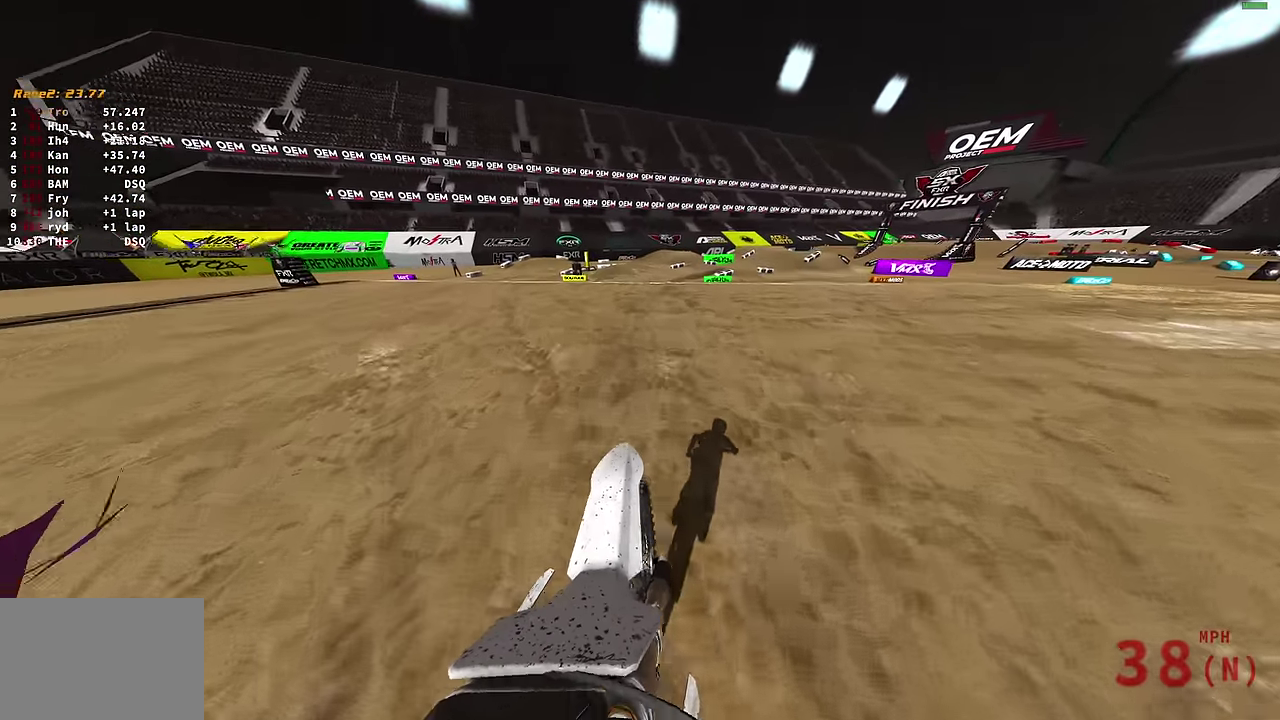
Gameplay with a controller (PlayStation layout); each line is a JSON object with the inputs held at the frame after it (dt_ms = milliseconds from this image to that frame). "events" lists button and stick changes between this image and that frame as [ms after this image, input, new state], when the widget could be followed in between. Not read: R2.
{"dt_ms": 300, "buttons": [], "left_stick": "right", "right_stick": "up", "events": [[50, "left_stick", "right"]]}
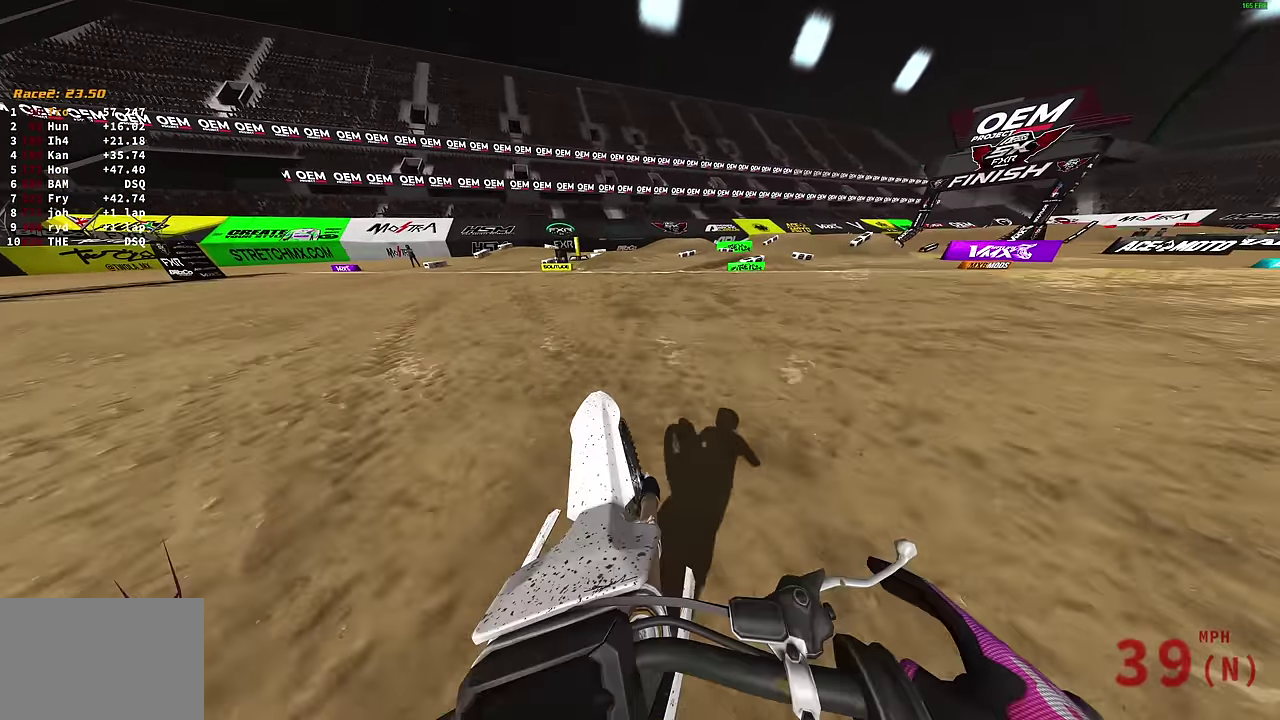
{"dt_ms": 600, "buttons": [], "left_stick": "right", "right_stick": "up-left", "events": [[67, "right_stick", "up-left"]]}
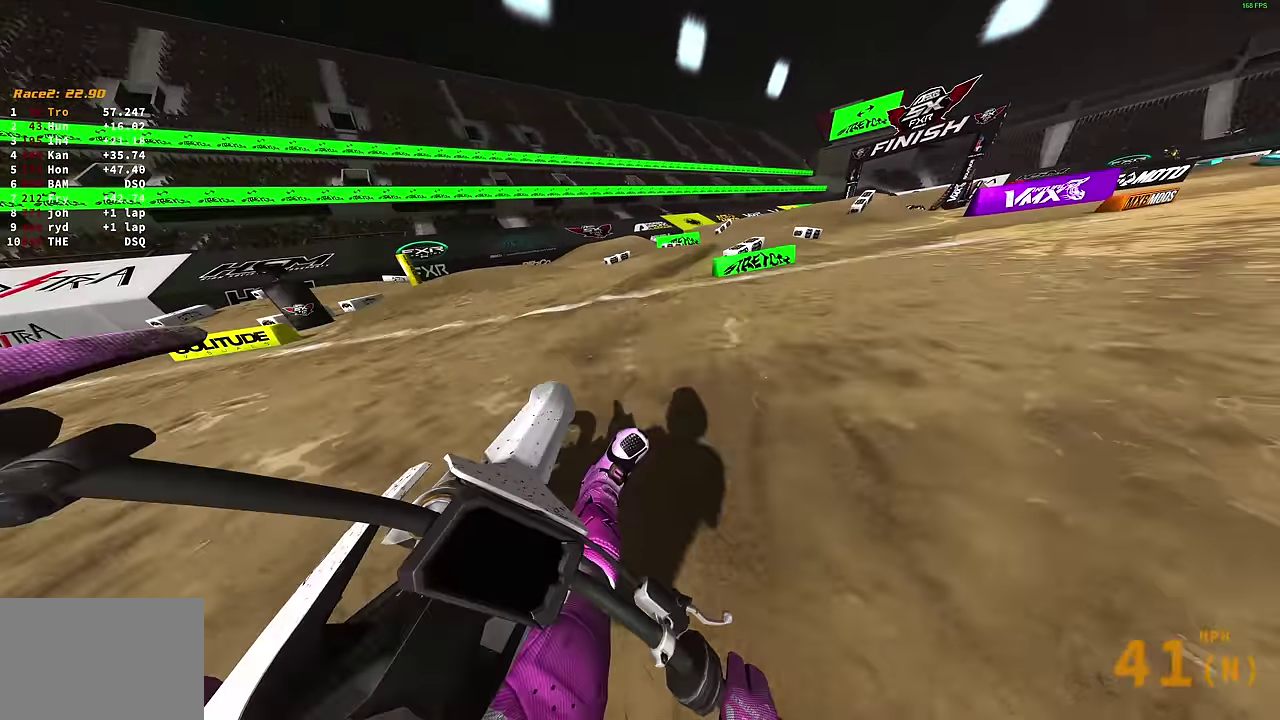
{"dt_ms": 400, "buttons": [], "left_stick": "right", "right_stick": "up-left", "events": []}
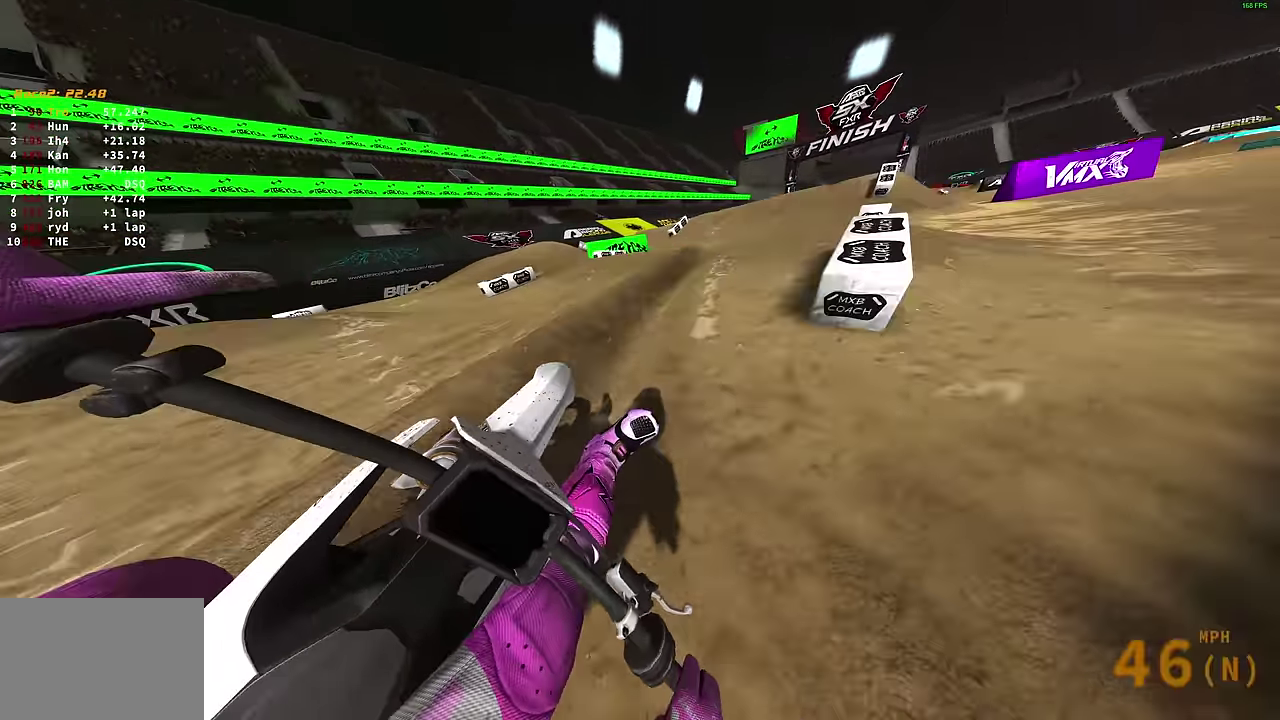
{"dt_ms": 500, "buttons": [], "left_stick": "right", "right_stick": "up", "events": [[117, "left_stick", "up-right"], [233, "left_stick", "center"], [283, "left_stick", "up-right"], [283, "right_stick", "up"], [417, "left_stick", "right"]]}
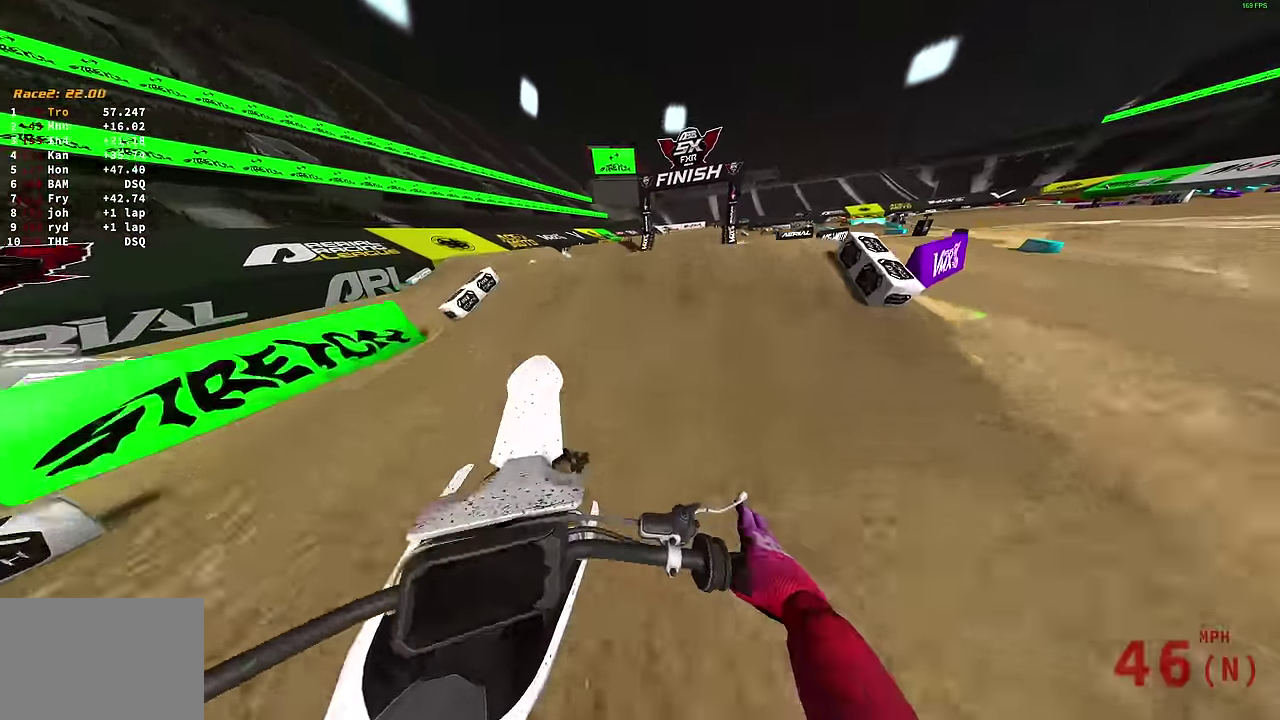
{"dt_ms": 500, "buttons": [], "left_stick": "right", "right_stick": "down-left", "events": [[17, "right_stick", "up-left"], [150, "right_stick", "left"], [233, "right_stick", "down-left"]]}
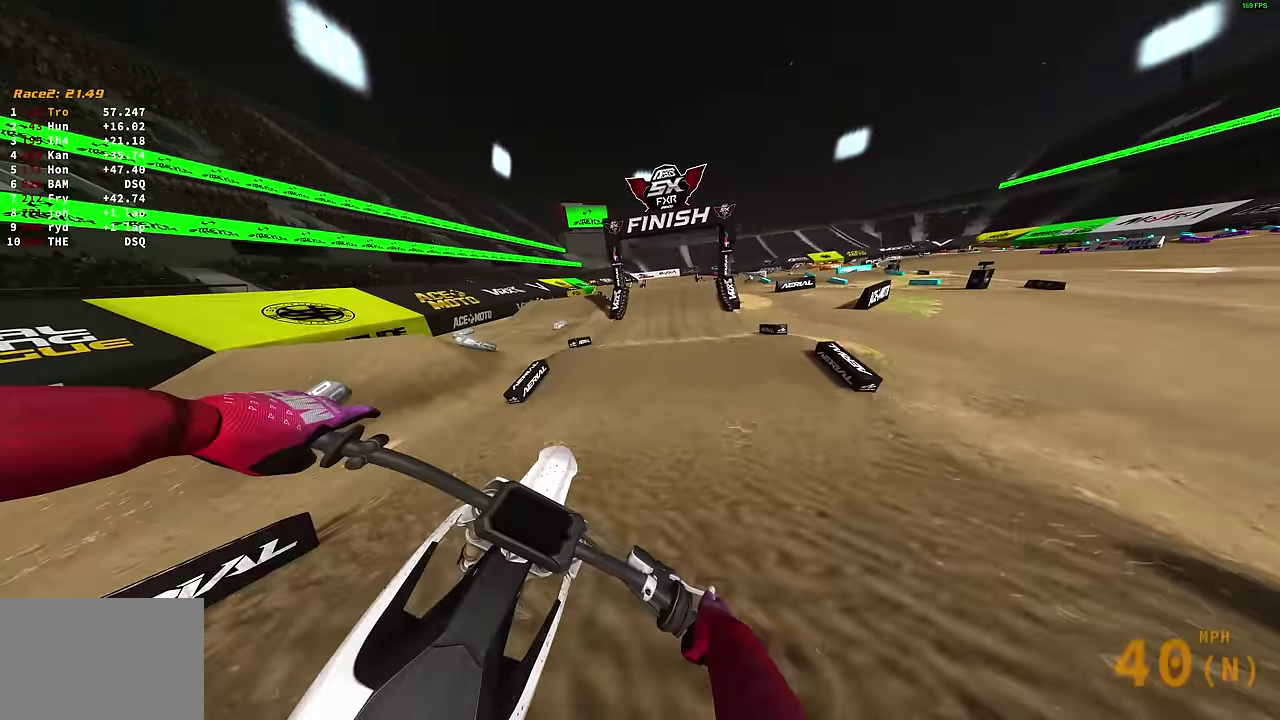
{"dt_ms": 400, "buttons": [], "left_stick": "center", "right_stick": "up-right"}
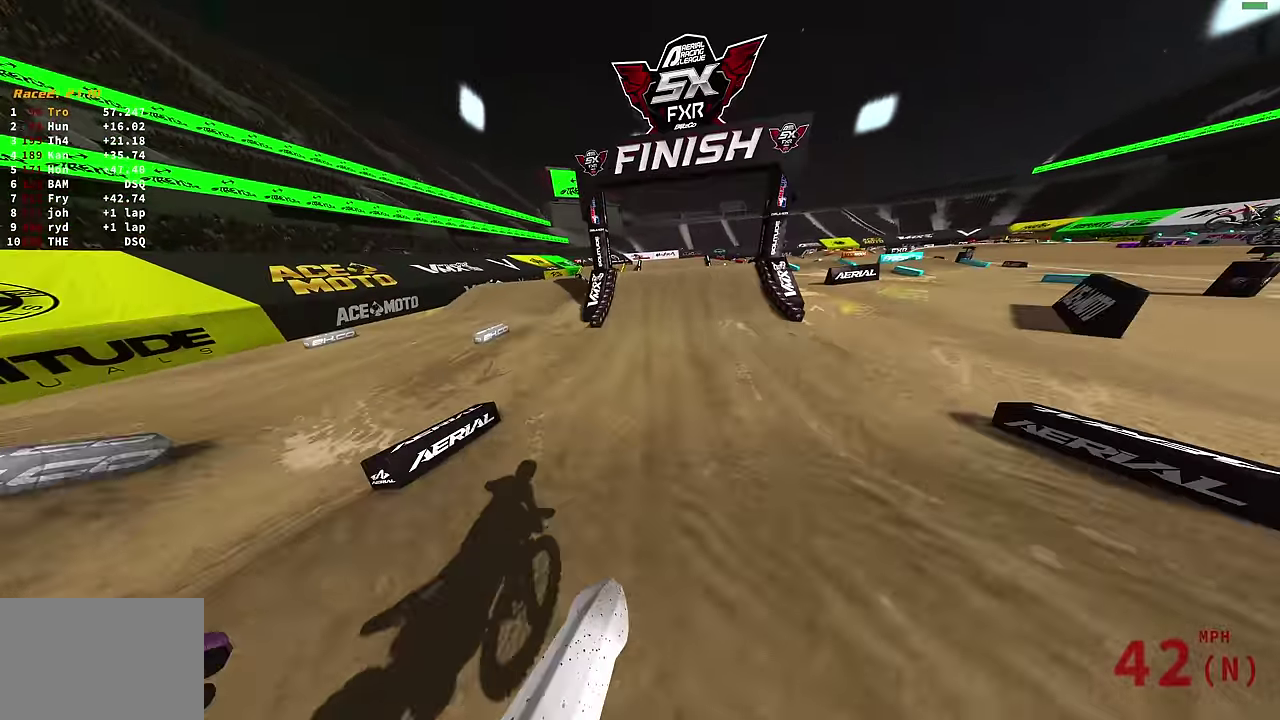
{"dt_ms": 600, "buttons": [], "left_stick": "center", "right_stick": "up-left"}
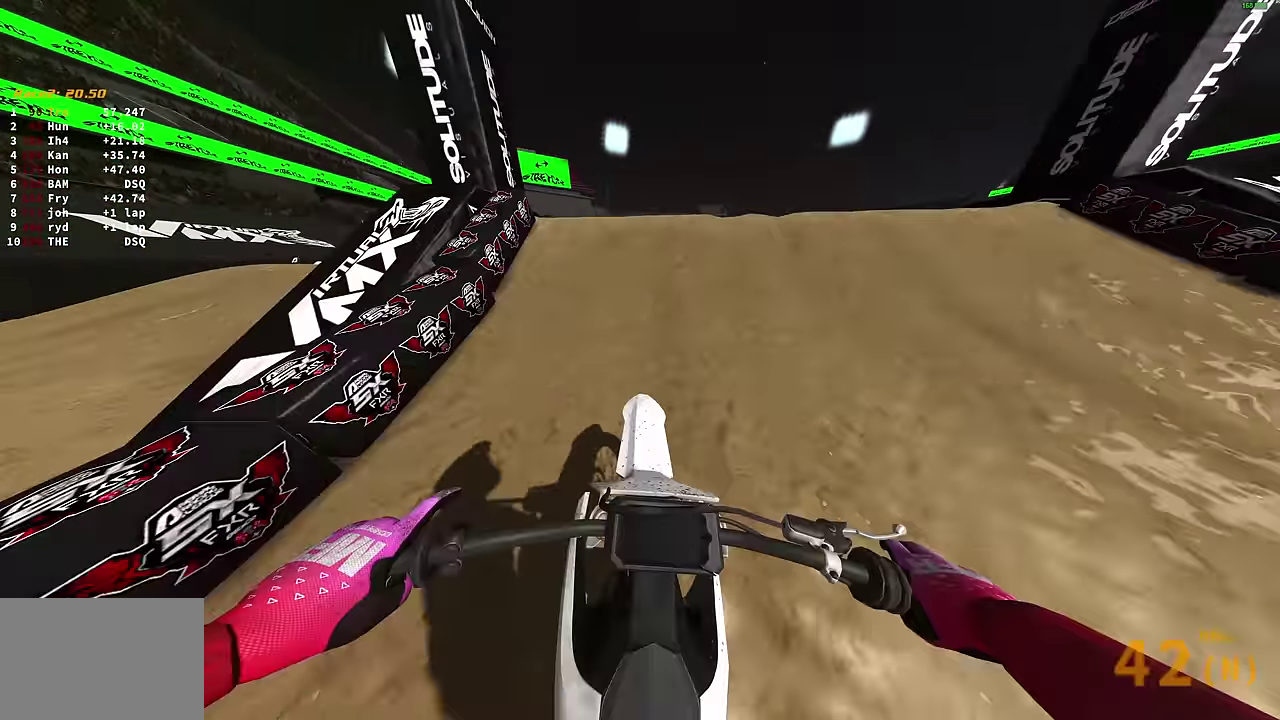
{"dt_ms": 400, "buttons": [], "left_stick": "center", "right_stick": "up-right", "events": [[150, "left_stick", "up-left"], [183, "right_stick", "up"], [350, "left_stick", "center"], [350, "right_stick", "up-right"]]}
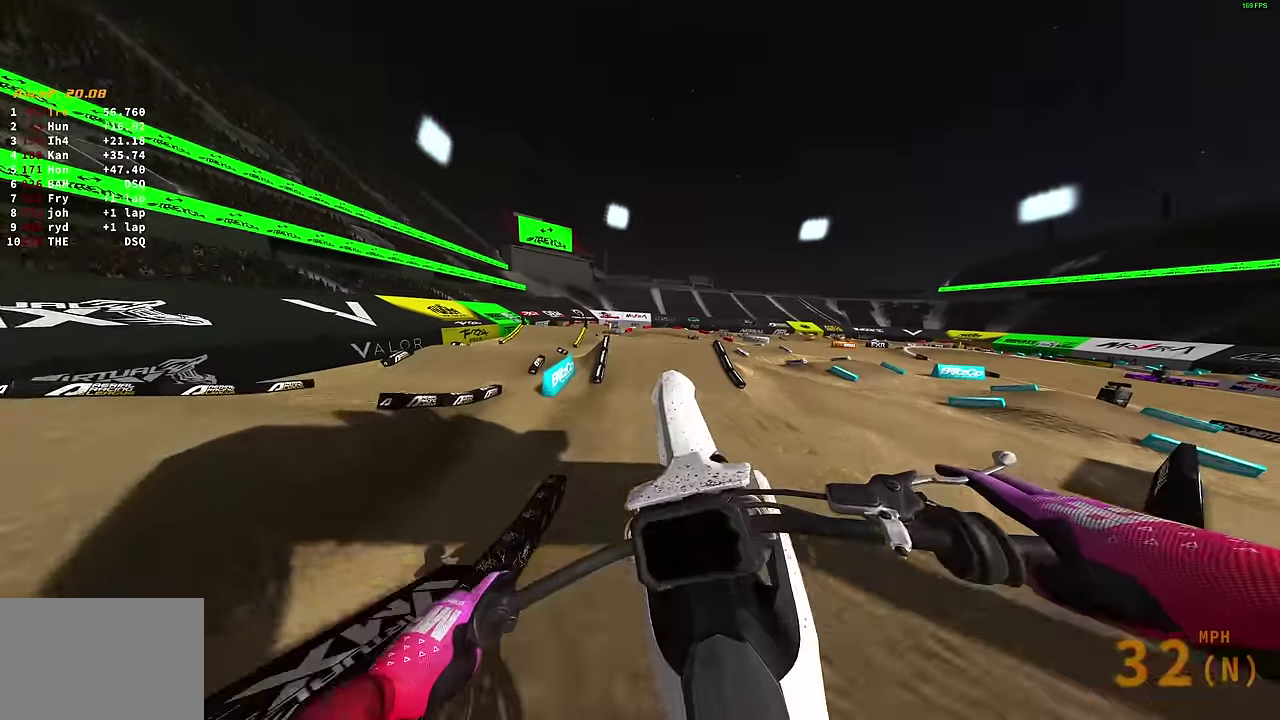
{"dt_ms": 600, "buttons": [], "left_stick": "center", "right_stick": "up-right", "events": []}
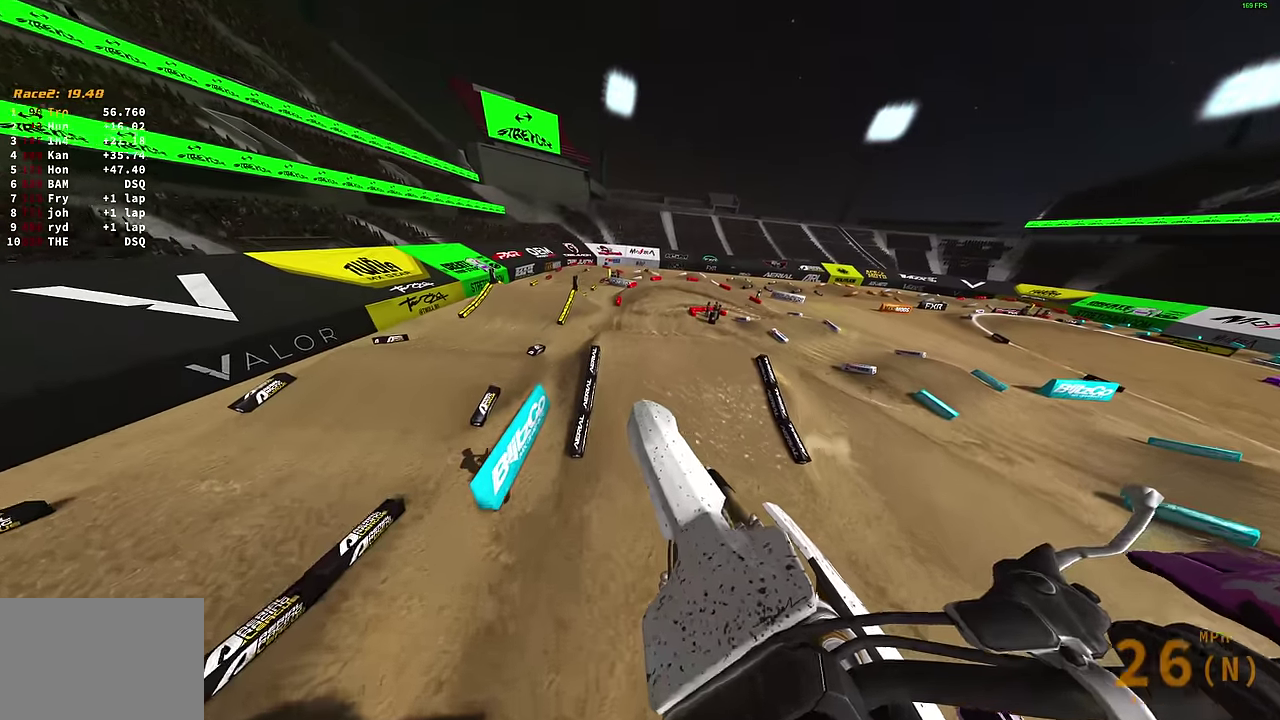
{"dt_ms": 300, "buttons": [], "left_stick": "center", "right_stick": "up-right", "events": []}
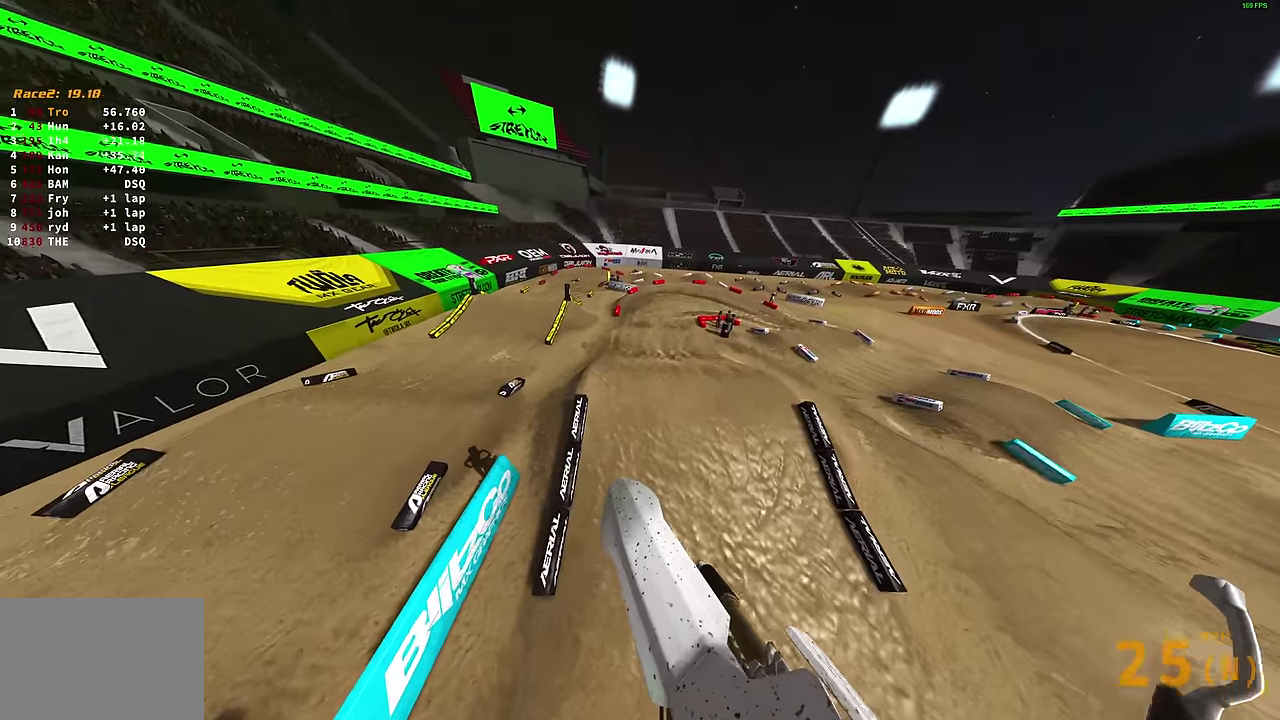
{"dt_ms": 700, "buttons": [], "left_stick": "up-left", "right_stick": "up-right", "events": [[484, "left_stick", "up-left"]]}
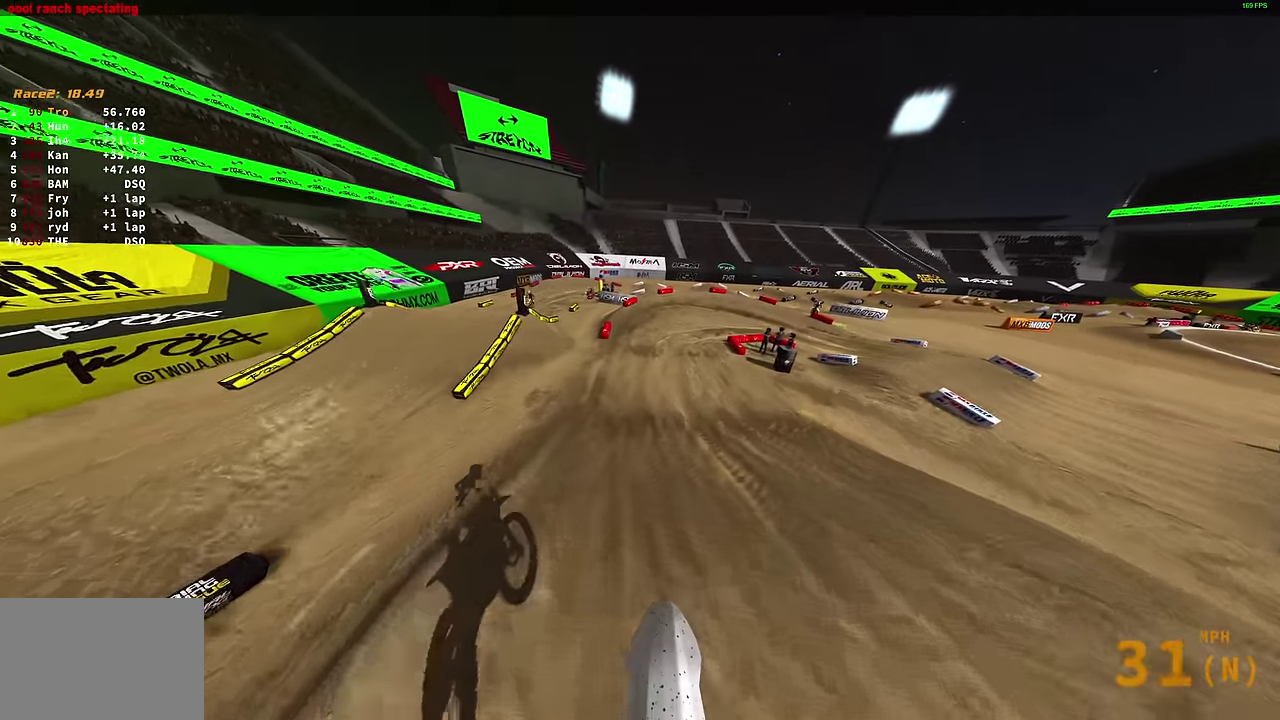
{"dt_ms": 400, "buttons": [], "left_stick": "center", "right_stick": "up-right", "events": [[234, "left_stick", "up"], [300, "left_stick", "center"]]}
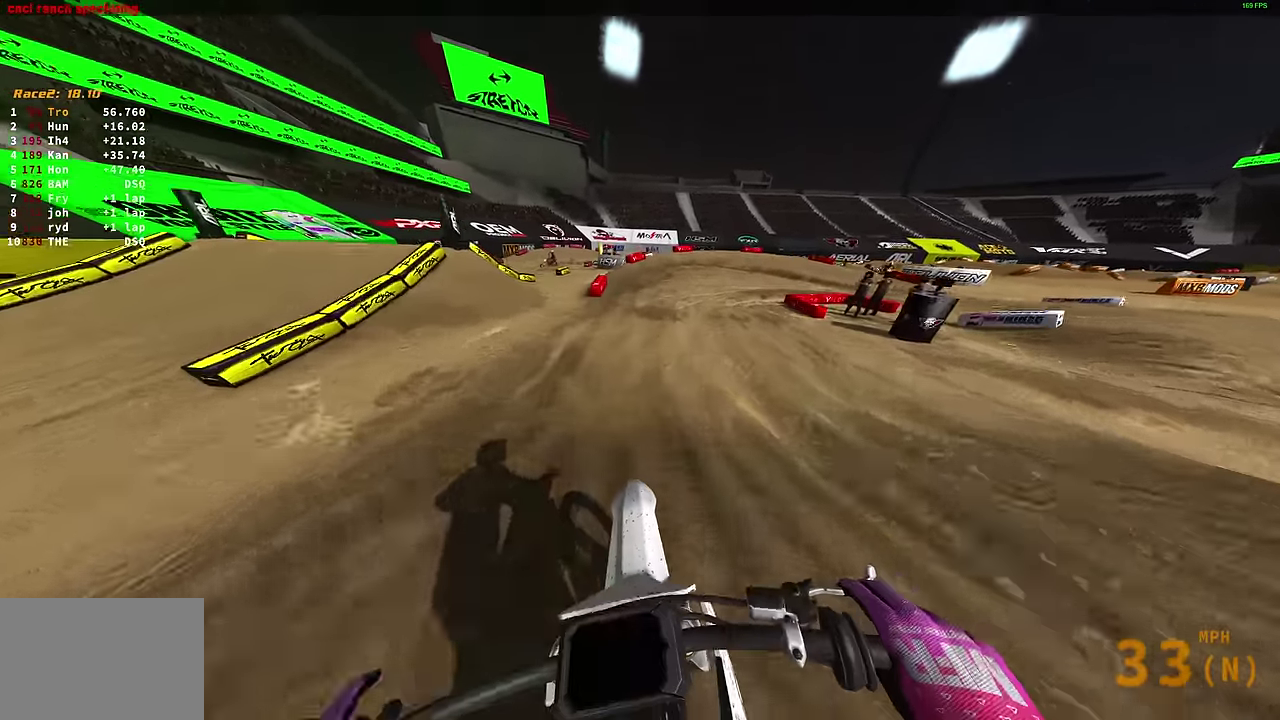
{"dt_ms": 600, "buttons": [], "left_stick": "right", "right_stick": "down", "events": [[200, "left_stick", "up-right"], [217, "right_stick", "up"], [317, "right_stick", "center"], [450, "left_stick", "right"], [534, "right_stick", "down"]]}
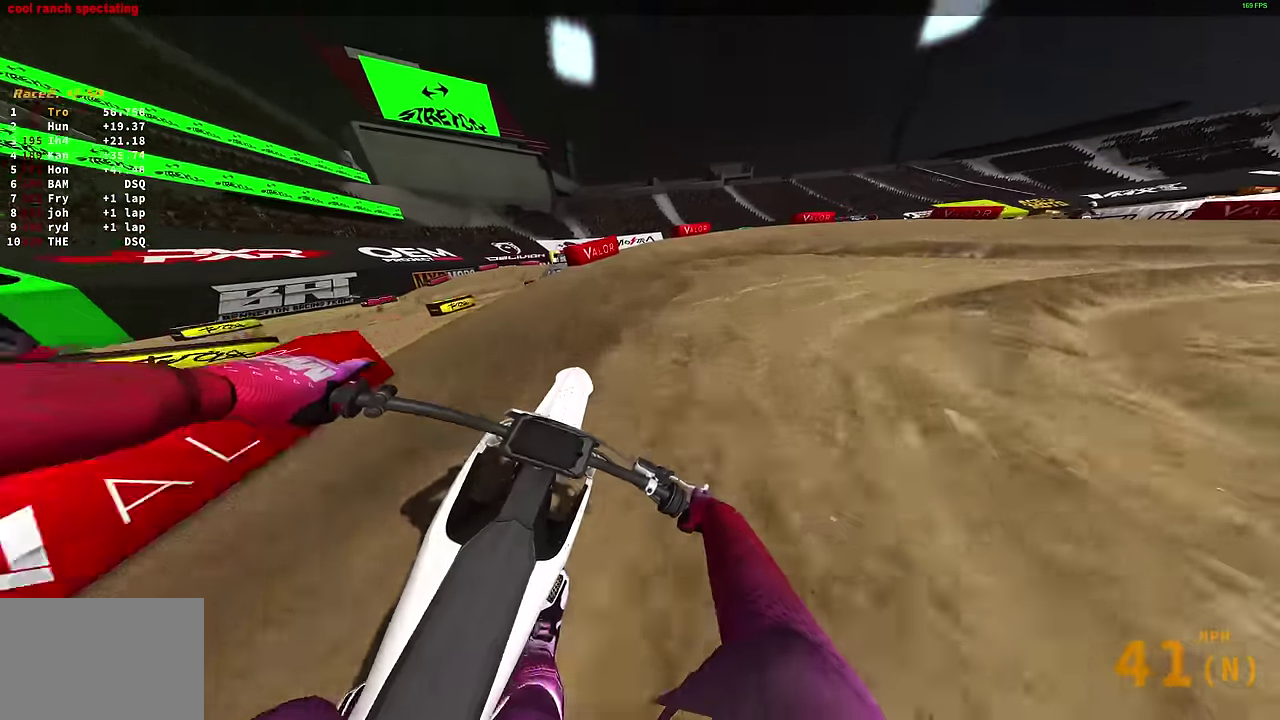
{"dt_ms": 300, "buttons": ["L2"], "left_stick": "right", "right_stick": "down-left", "events": [[17, "L2", "down"], [50, "right_stick", "down-left"]]}
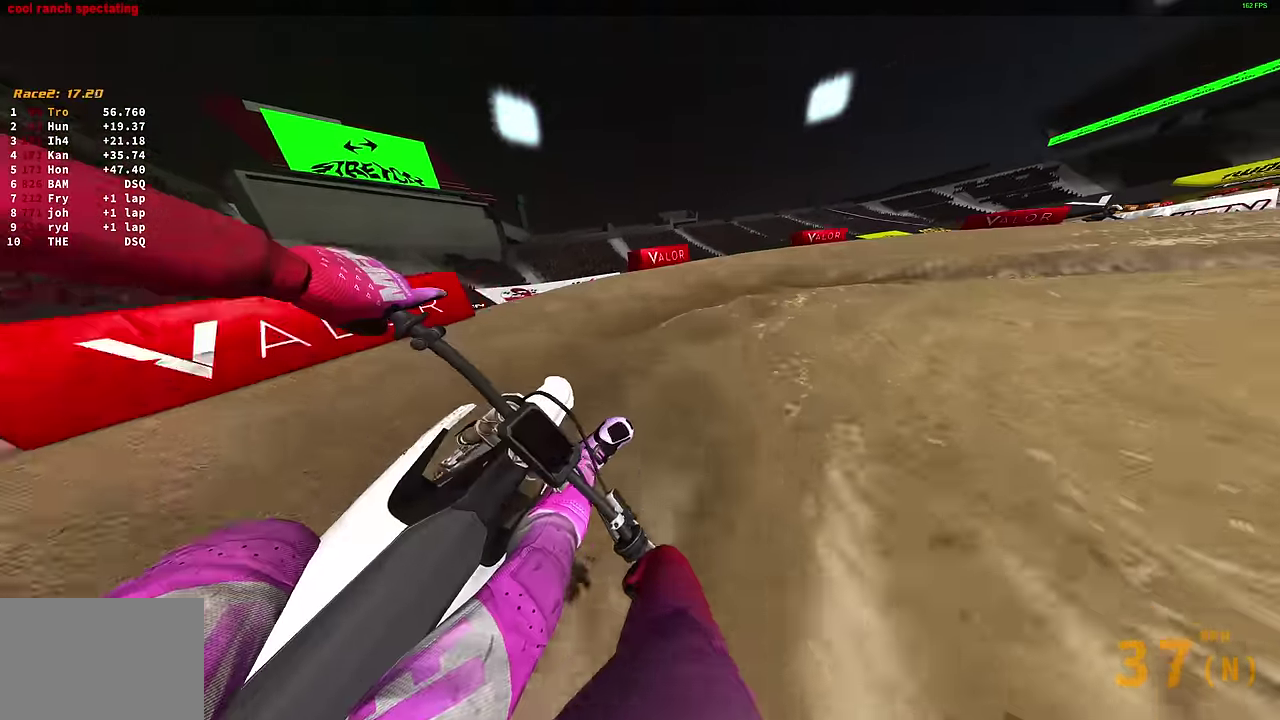
{"dt_ms": 900, "buttons": [], "left_stick": "right", "right_stick": "up-left", "events": [[67, "right_stick", "left"], [434, "L2", "up"], [684, "right_stick", "up-left"]]}
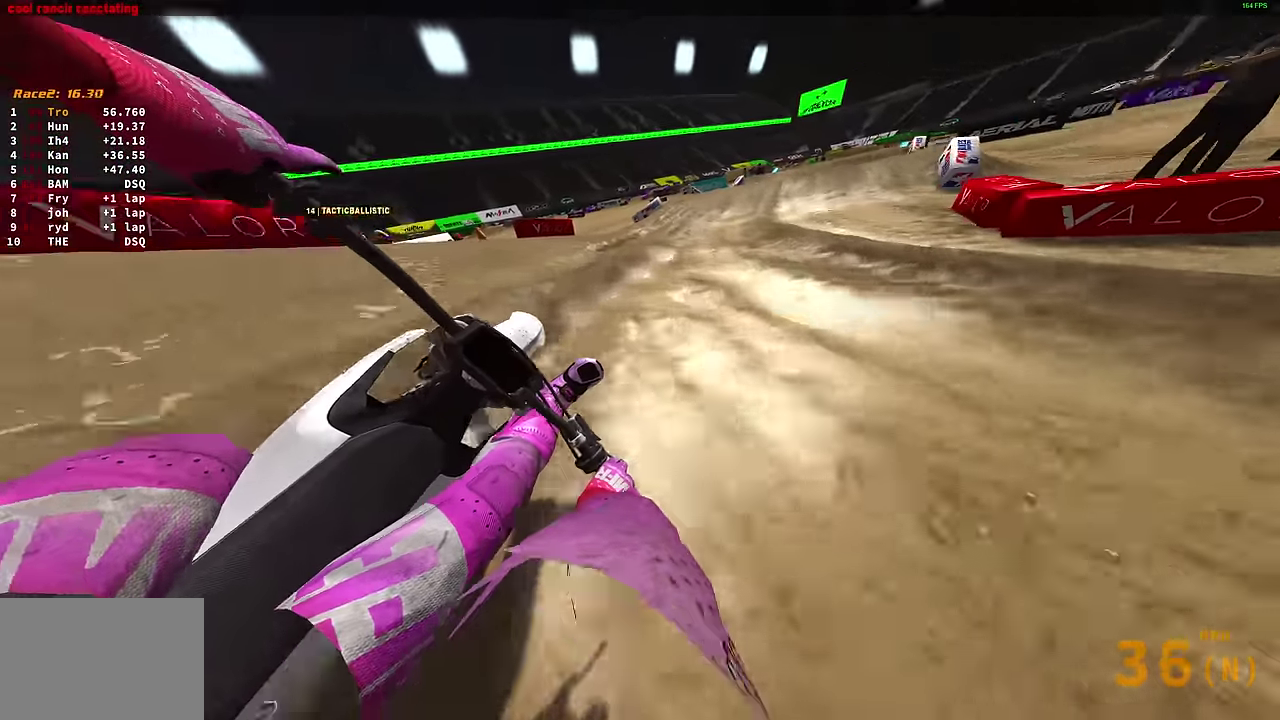
{"dt_ms": 300, "buttons": [], "left_stick": "up-right", "right_stick": "up-left", "events": [[250, "left_stick", "up-right"]]}
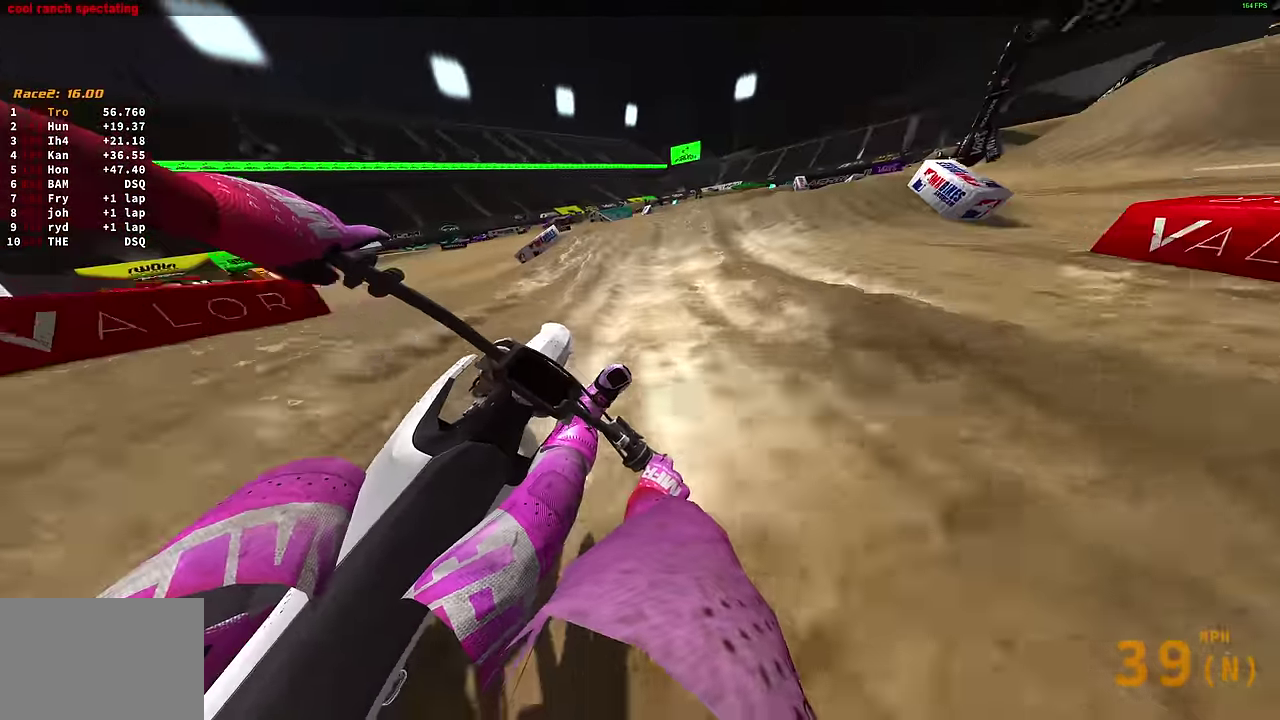
{"dt_ms": 600, "buttons": [], "left_stick": "down-right", "right_stick": "left", "events": [[133, "right_stick", "up"], [233, "left_stick", "right"], [333, "right_stick", "up-left"], [500, "right_stick", "left"], [566, "left_stick", "down-right"]]}
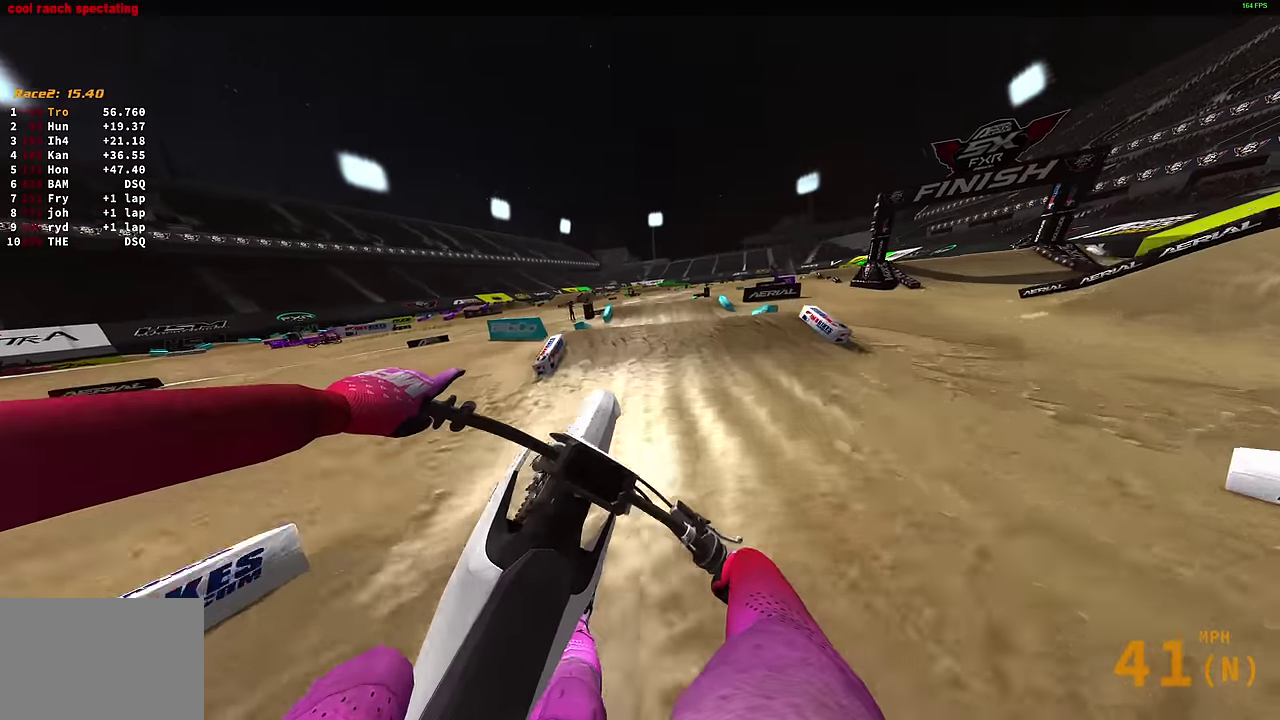
{"dt_ms": 400, "buttons": [], "left_stick": "center", "right_stick": "center", "events": [[16, "left_stick", "center"], [283, "right_stick", "center"]]}
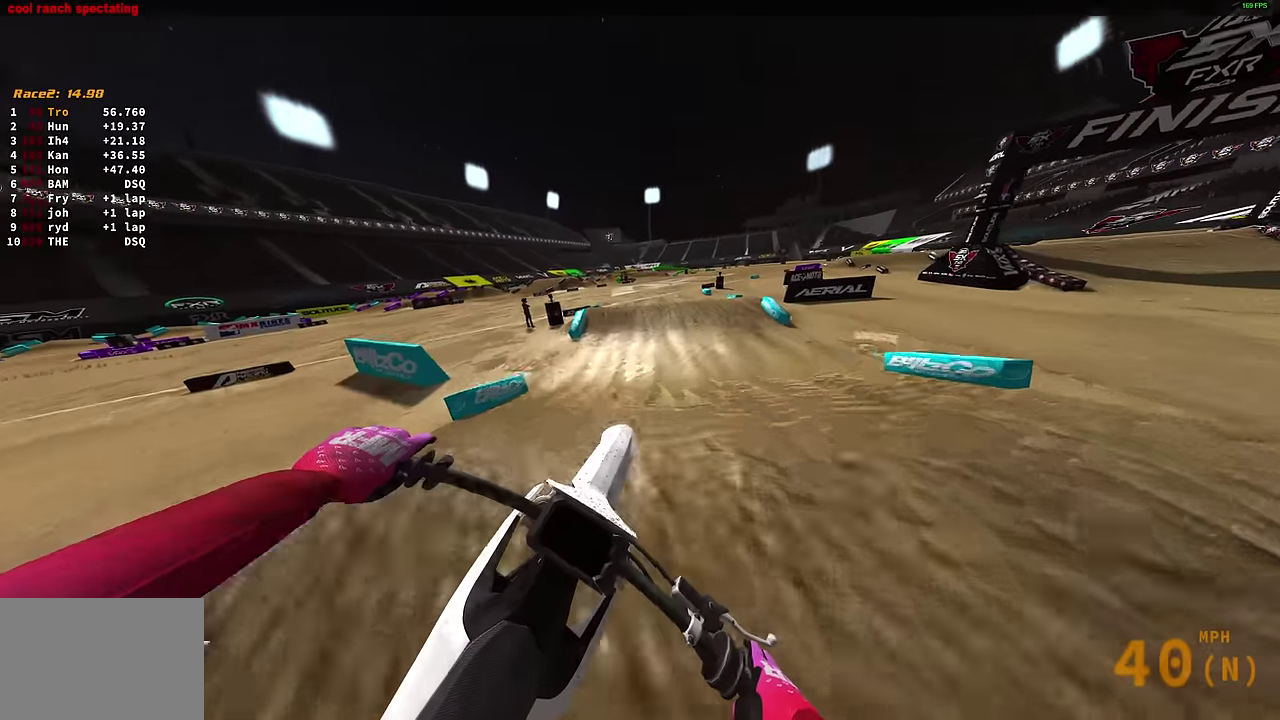
{"dt_ms": 500, "buttons": ["CROSS"], "left_stick": "right", "right_stick": "center", "events": [[133, "right_stick", "up"], [433, "left_stick", "right"], [433, "right_stick", "center"], [483, "CROSS", "down"]]}
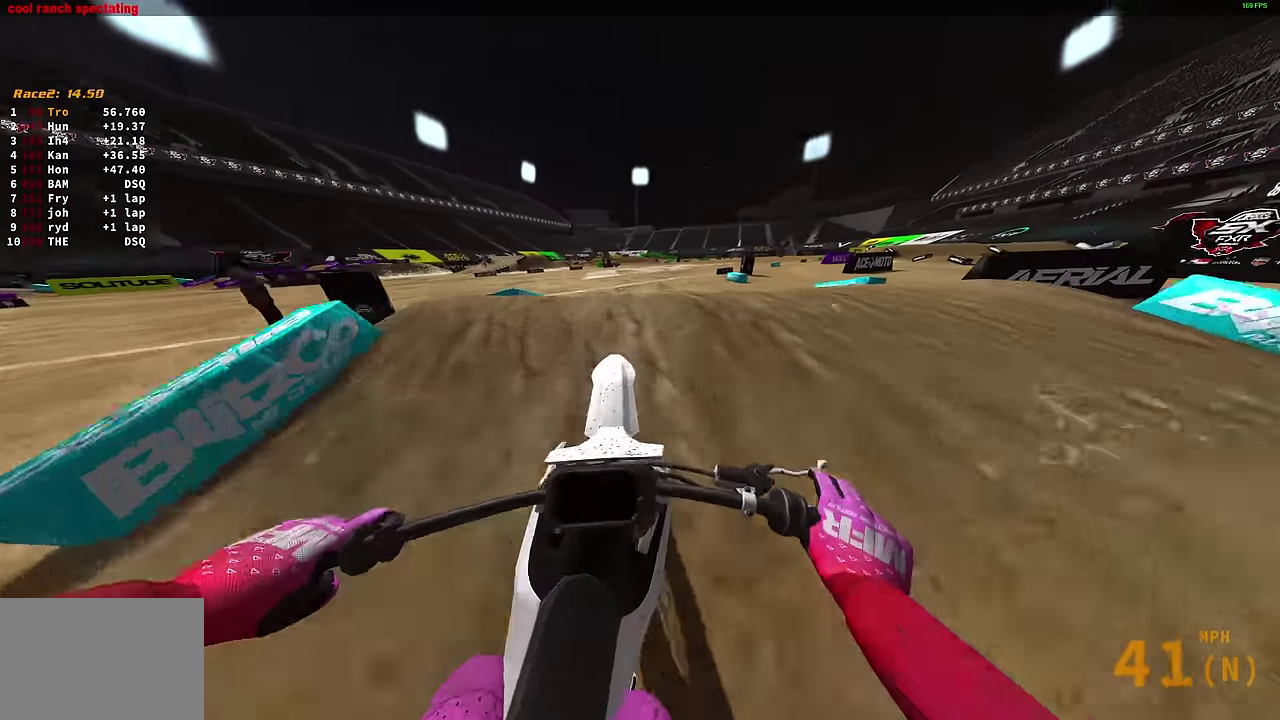
{"dt_ms": 500, "buttons": [], "left_stick": "left", "right_stick": "center", "events": [[100, "CROSS", "up"], [200, "left_stick", "down-right"], [250, "left_stick", "center"], [283, "CROSS", "down"], [366, "CROSS", "up"], [366, "left_stick", "down-left"], [466, "left_stick", "left"]]}
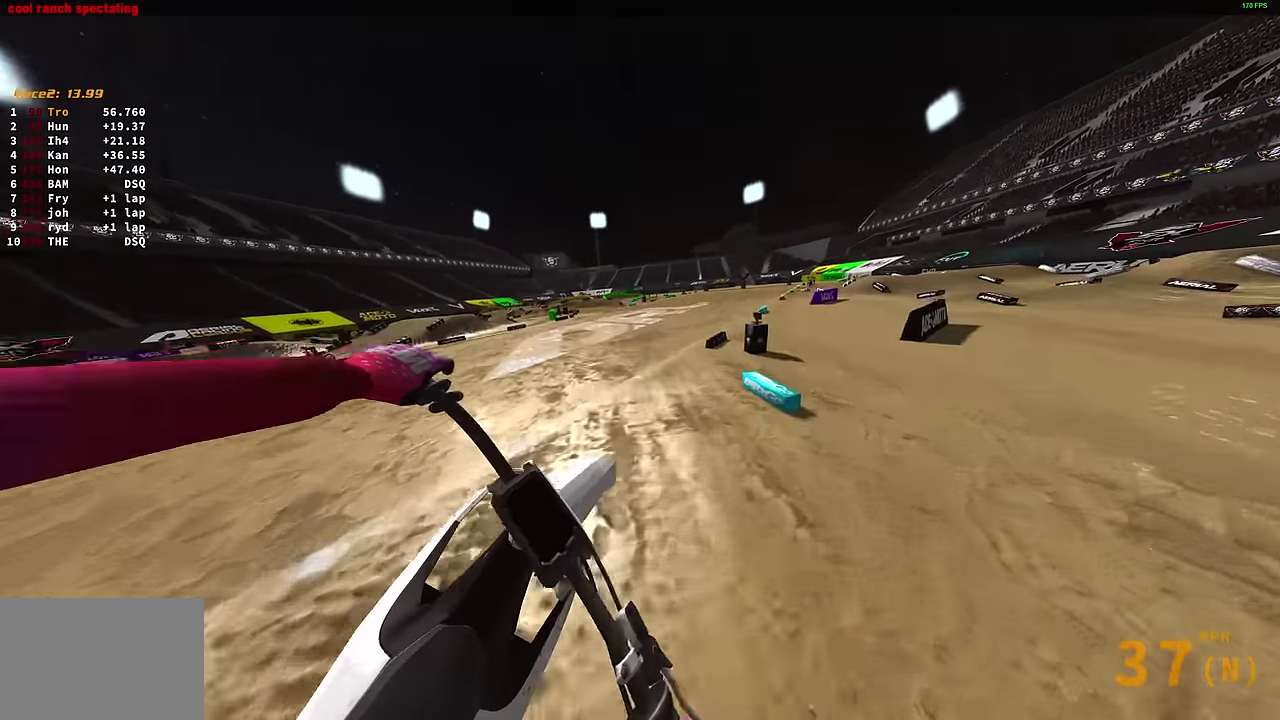
{"dt_ms": 400, "buttons": [], "left_stick": "left", "right_stick": "up", "events": [[383, "right_stick", "up"]]}
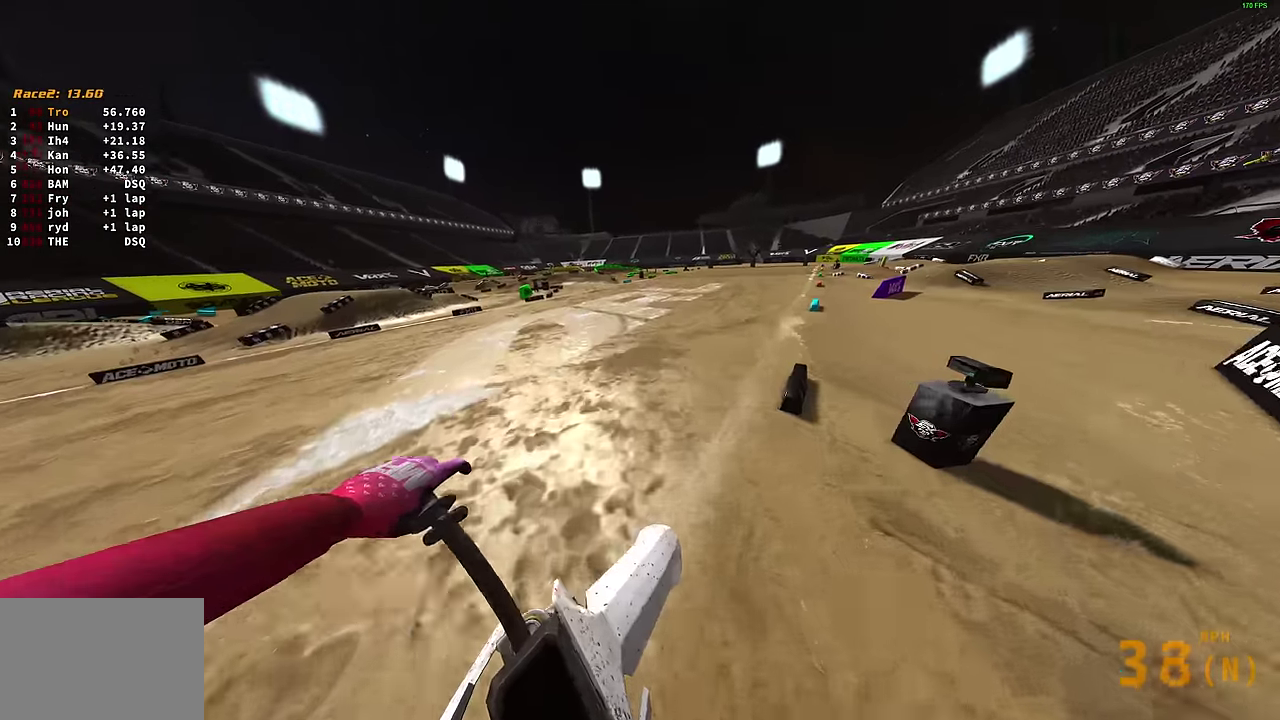
{"dt_ms": 600, "buttons": [], "left_stick": "up-left", "right_stick": "up", "events": [[116, "left_stick", "up-left"]]}
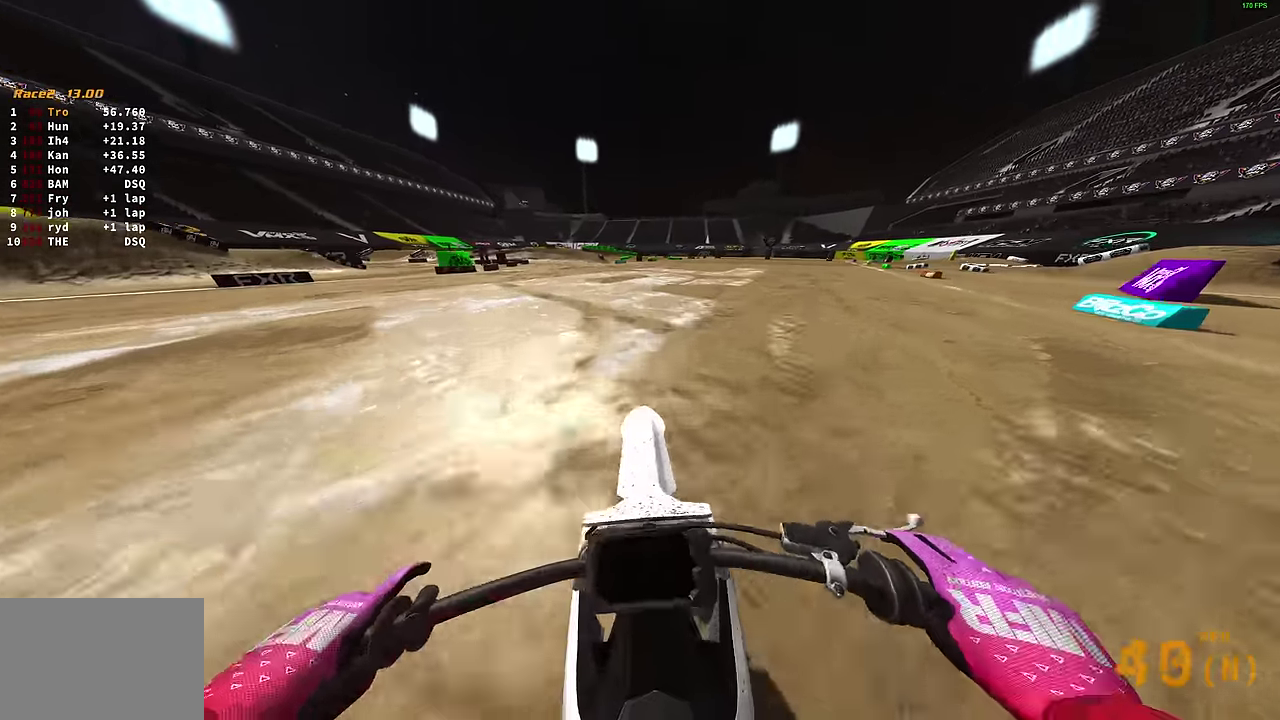
{"dt_ms": 400, "buttons": [], "left_stick": "up-left", "right_stick": "up-right", "events": [[216, "right_stick", "up-right"]]}
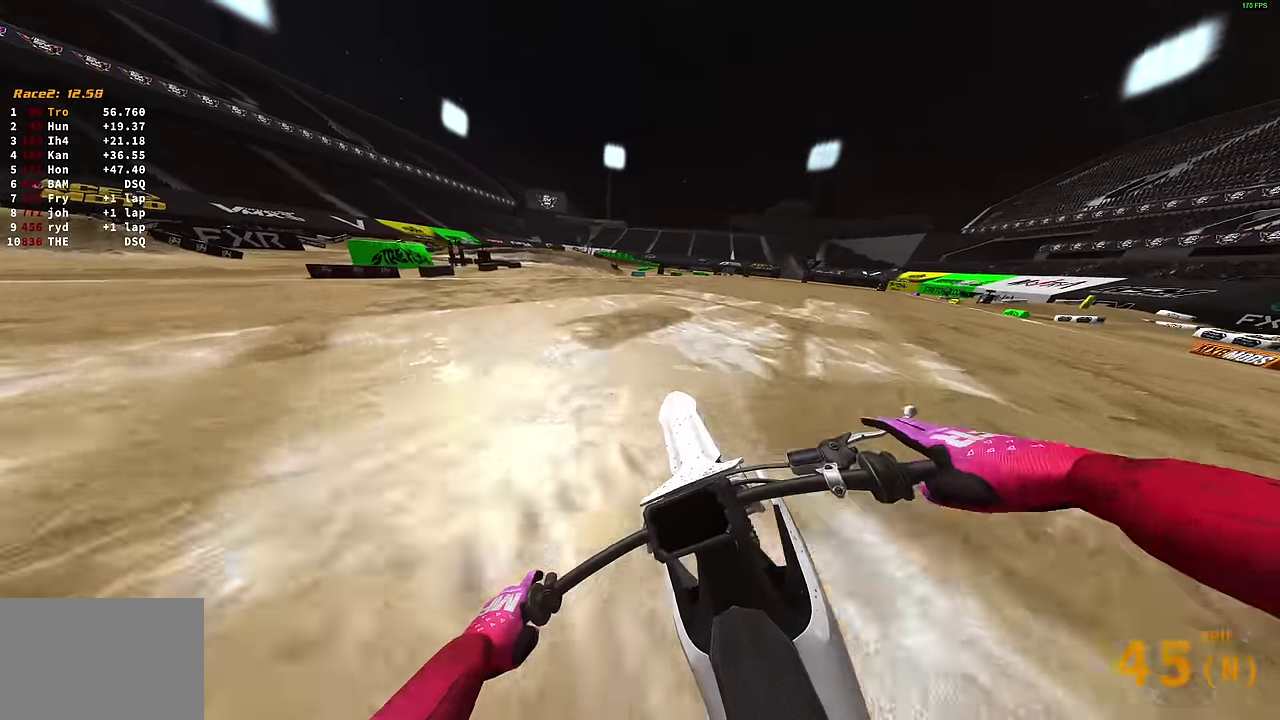
{"dt_ms": 600, "buttons": ["L2"], "left_stick": "up-left", "right_stick": "down-right", "events": [[16, "right_stick", "right"], [116, "L2", "down"], [233, "right_stick", "down-right"]]}
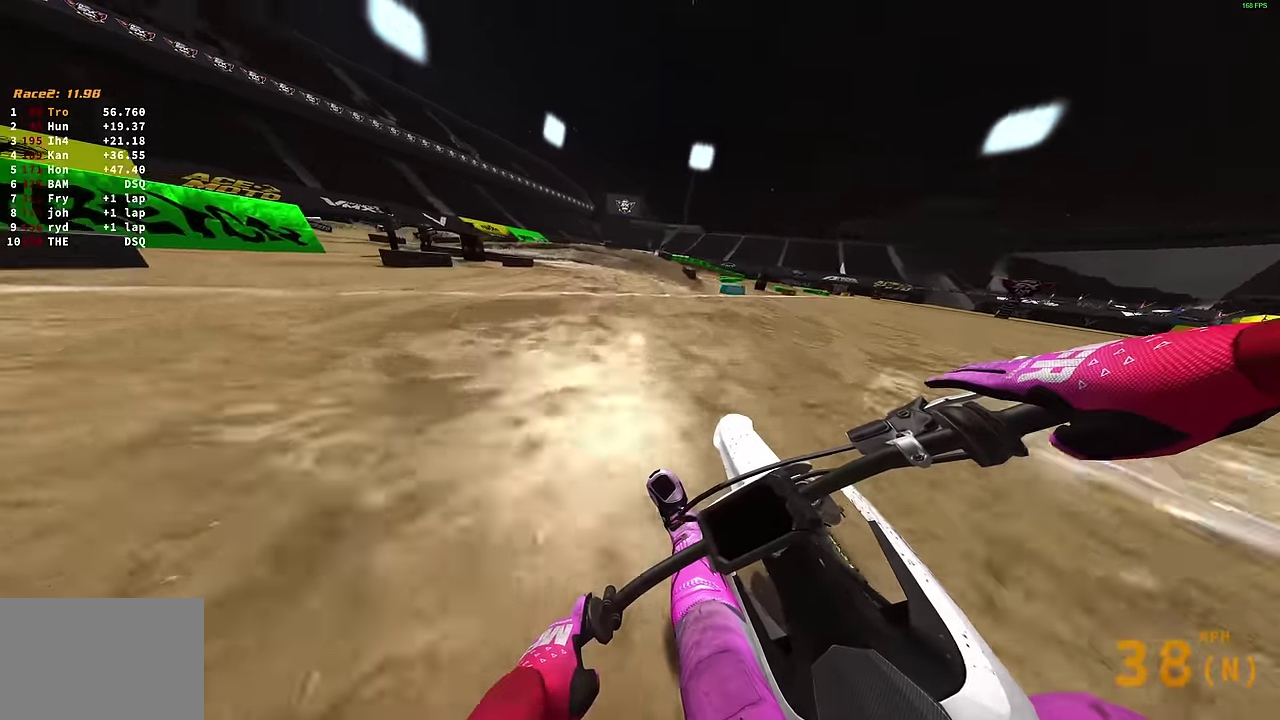
{"dt_ms": 300, "buttons": ["L2"], "left_stick": "up-left", "right_stick": "down-right", "events": []}